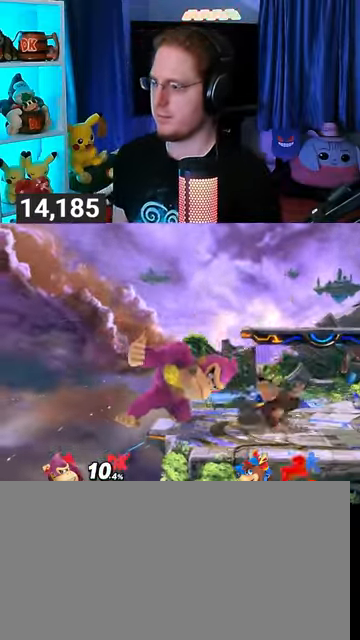
Gameplay with a controller (Nintendo layout); each line is a JSON object with the inputs held at the frame after it. "events" lists button and stick changes between this image and that frame as [ms after this image, input, new state], when the widget could be followed in between. Not read: L3 R3.
{"buttons": [], "left_stick": "center", "right_stick": "center", "events": [[367, "left_stick", "center"], [467, "Y", "up"]]}
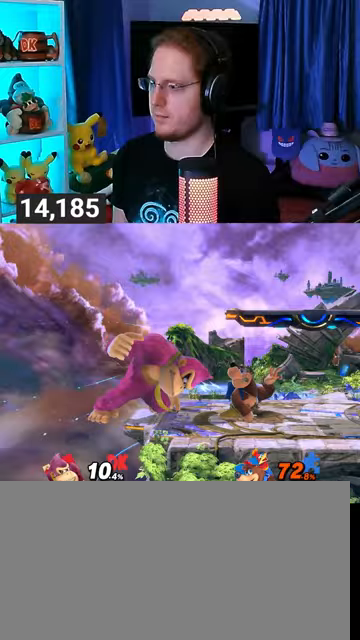
{"buttons": [], "left_stick": "center", "right_stick": "center", "events": [[100, "right_stick", "down"], [200, "right_stick", "center"], [300, "Y", "down"], [467, "Y", "up"]]}
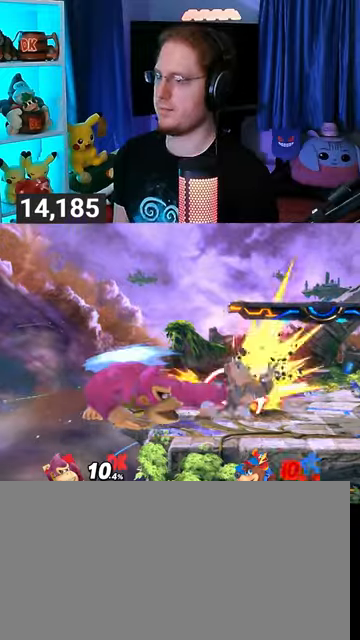
{"buttons": [], "left_stick": "right", "right_stick": "center", "events": [[300, "left_stick", "right"], [400, "X", "down"], [400, "left_stick", "center"], [467, "X", "up"], [500, "left_stick", "right"]]}
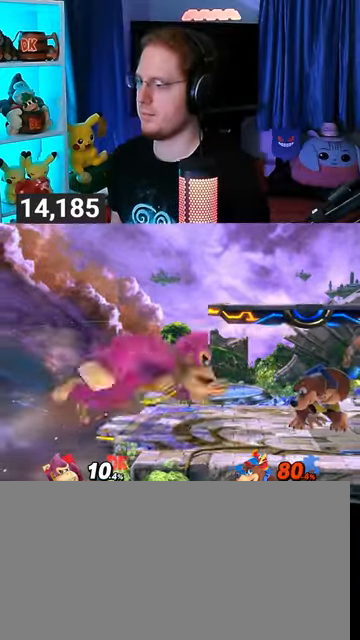
{"buttons": ["Y"], "left_stick": "center", "right_stick": "center", "events": [[367, "left_stick", "center"], [400, "Y", "down"]]}
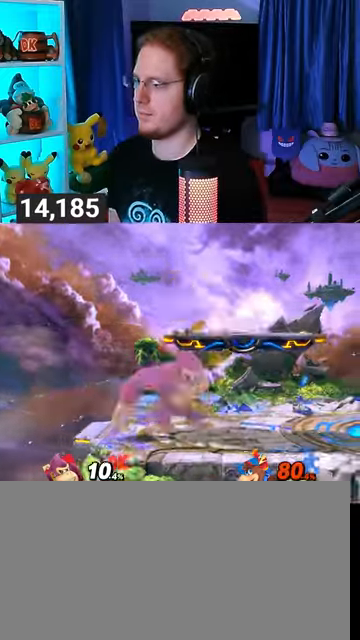
{"buttons": [], "left_stick": "center", "right_stick": "center", "events": [[100, "Y", "up"], [167, "left_stick", "right"], [300, "left_stick", "center"]]}
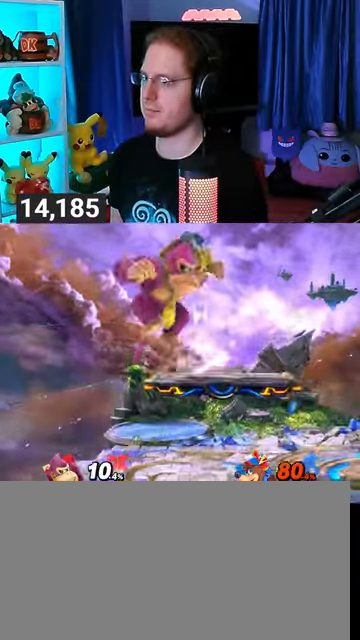
{"buttons": [], "left_stick": "center", "right_stick": "center", "events": [[100, "right_stick", "up"], [300, "right_stick", "center"]]}
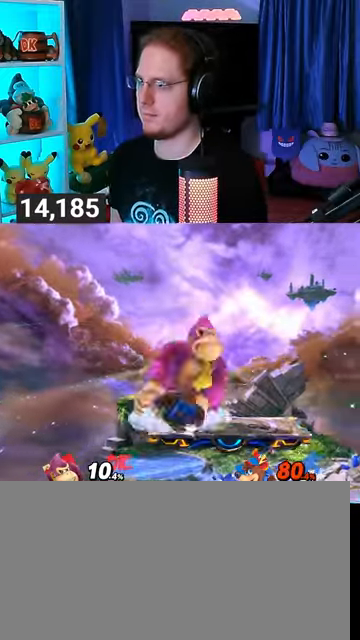
{"buttons": [], "left_stick": "left", "right_stick": "center", "events": [[100, "Y", "down"], [333, "L1", "down"], [333, "Y", "up"], [333, "left_stick", "left"], [400, "right_stick", "down"], [467, "L1", "up"], [467, "right_stick", "center"]]}
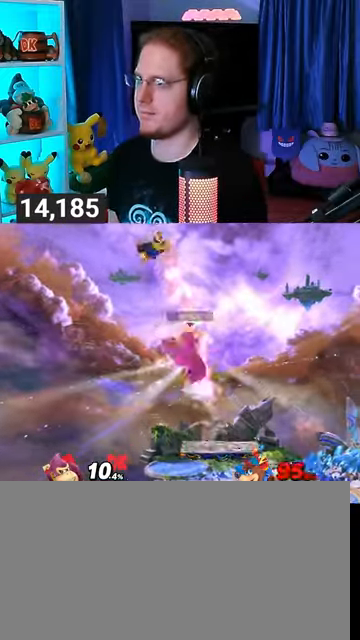
{"buttons": ["Y"], "left_stick": "up-right", "right_stick": "center", "events": [[33, "Y", "down"], [33, "left_stick", "right"], [167, "Y", "up"], [300, "Y", "down"], [333, "Y", "up"], [400, "Y", "down"], [500, "left_stick", "up-right"]]}
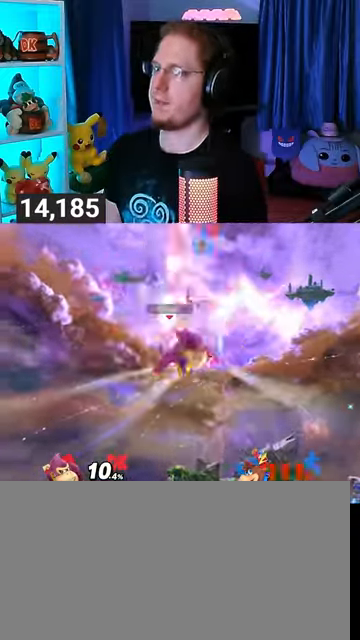
{"buttons": [], "left_stick": "center", "right_stick": "center", "events": [[67, "Y", "up"], [100, "Y", "down"], [133, "Y", "up"], [200, "left_stick", "center"], [300, "B", "down"], [367, "B", "up"]]}
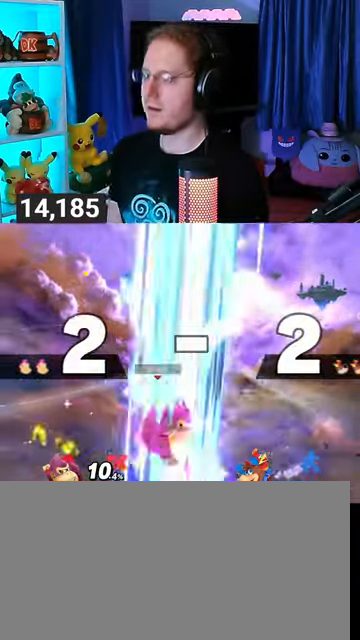
{"buttons": [], "left_stick": "center", "right_stick": "center", "events": []}
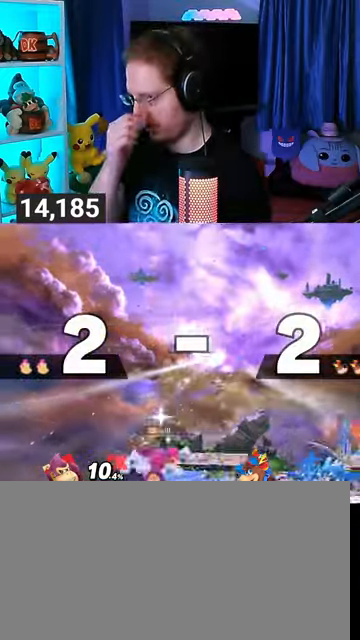
{"buttons": [], "left_stick": "center", "right_stick": "center", "events": []}
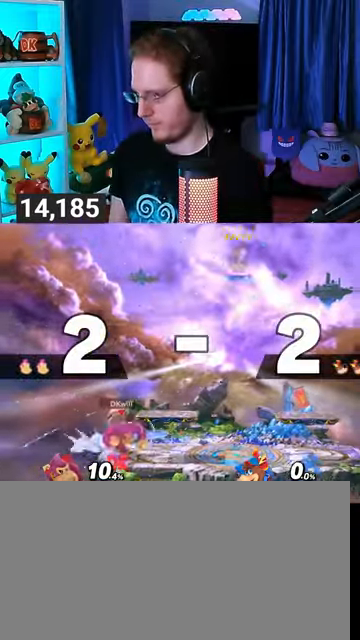
{"buttons": [], "left_stick": "center", "right_stick": "center", "events": []}
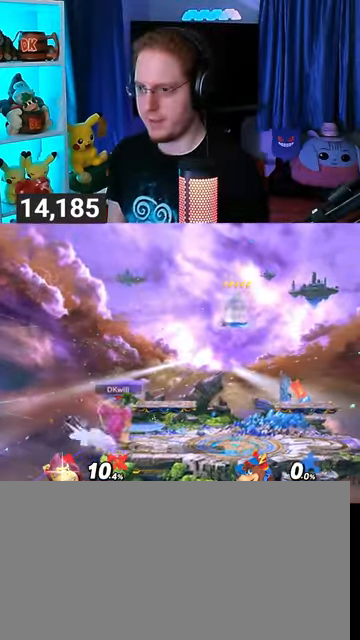
{"buttons": [], "left_stick": "center", "right_stick": "center", "events": [[300, "left_stick", "left"], [367, "left_stick", "center"]]}
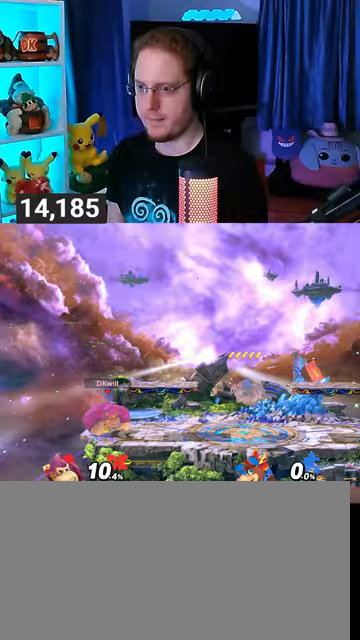
{"buttons": [], "left_stick": "right", "right_stick": "center", "events": [[233, "left_stick", "left"], [333, "left_stick", "right"], [367, "B", "down"], [433, "B", "up"]]}
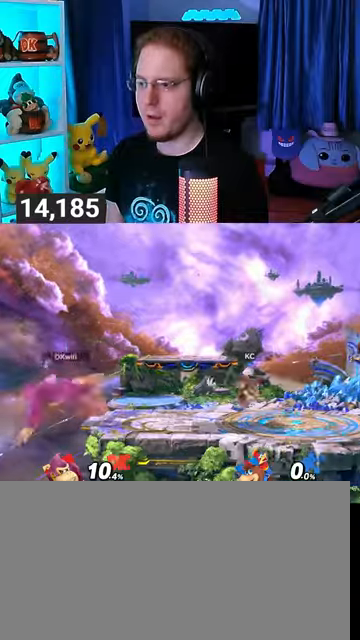
{"buttons": [], "left_stick": "center", "right_stick": "center", "events": [[333, "left_stick", "center"]]}
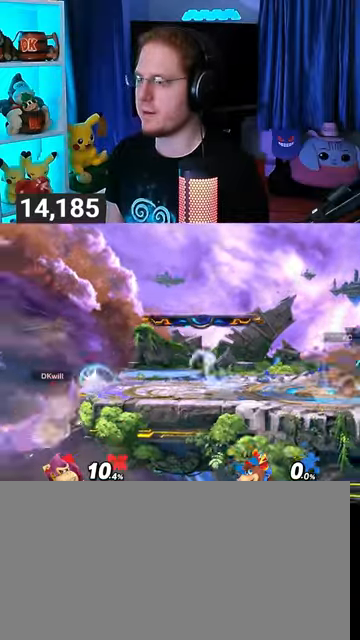
{"buttons": [], "left_stick": "center", "right_stick": "center", "events": []}
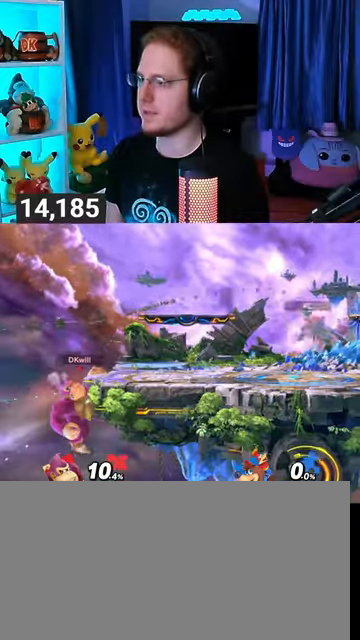
{"buttons": [], "left_stick": "center", "right_stick": "center", "events": []}
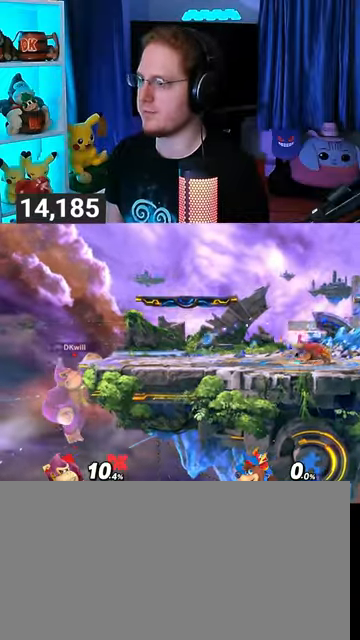
{"buttons": [], "left_stick": "center", "right_stick": "center", "events": []}
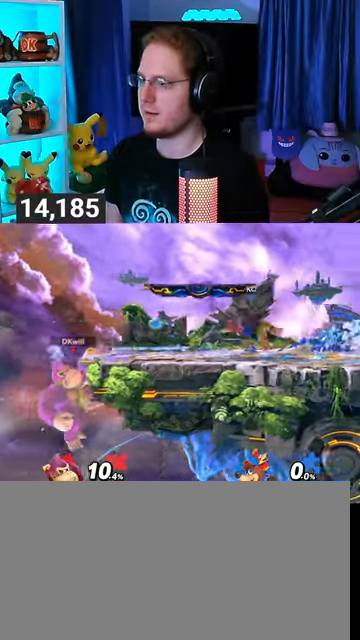
{"buttons": [], "left_stick": "center", "right_stick": "center", "events": [[300, "A", "down"], [367, "A", "up"]]}
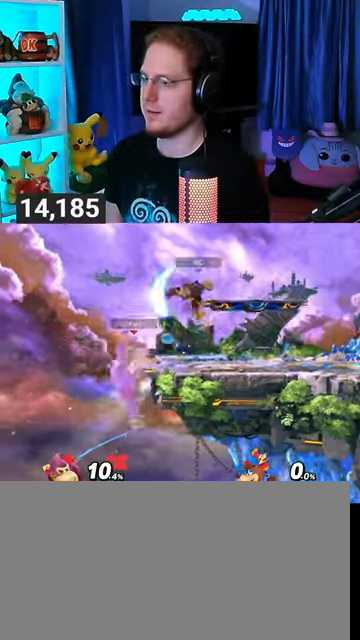
{"buttons": ["Y"], "left_stick": "center", "right_stick": "center", "events": [[67, "left_stick", "right"], [267, "Y", "down"], [500, "left_stick", "center"]]}
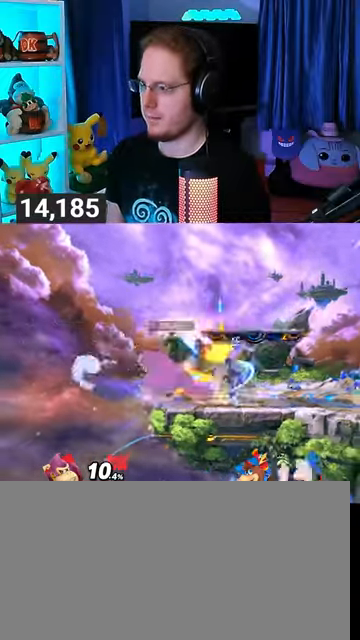
{"buttons": [], "left_stick": "right", "right_stick": "center", "events": [[200, "Y", "up"], [333, "left_stick", "right"]]}
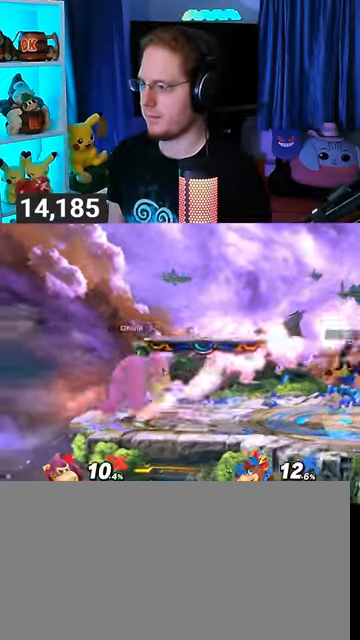
{"buttons": [], "left_stick": "up", "right_stick": "center", "events": [[267, "Y", "down"], [433, "Y", "up"], [500, "left_stick", "up"]]}
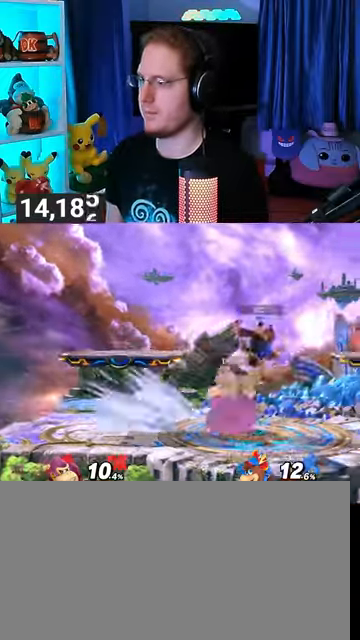
{"buttons": [], "left_stick": "center", "right_stick": "center", "events": [[167, "left_stick", "center"]]}
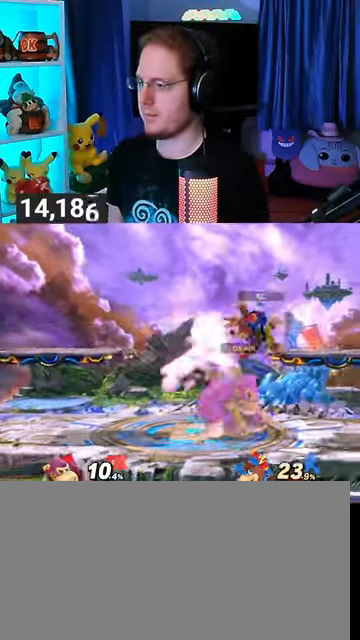
{"buttons": ["Y"], "left_stick": "right", "right_stick": "center", "events": [[67, "left_stick", "left"], [167, "left_stick", "center"], [333, "left_stick", "right"], [500, "Y", "down"]]}
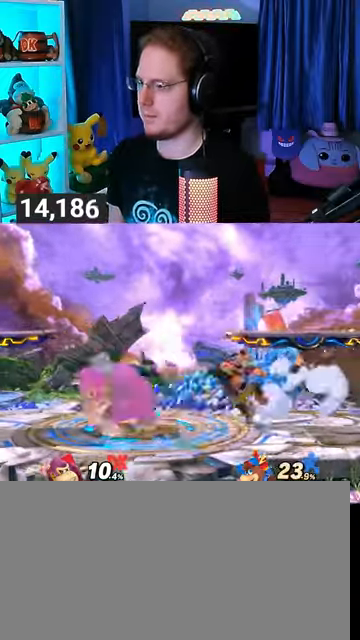
{"buttons": [], "left_stick": "center", "right_stick": "center", "events": [[333, "Y", "up"], [500, "left_stick", "center"]]}
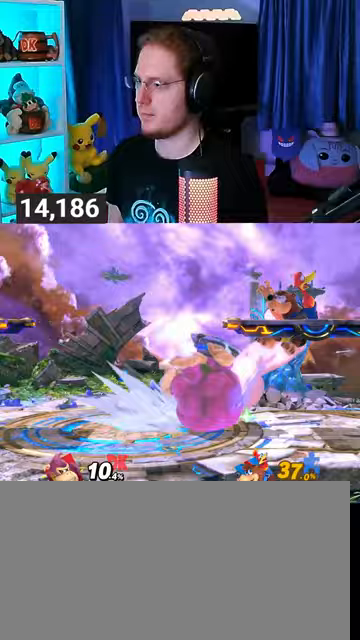
{"buttons": [], "left_stick": "center", "right_stick": "center", "events": [[167, "left_stick", "left"], [467, "left_stick", "center"]]}
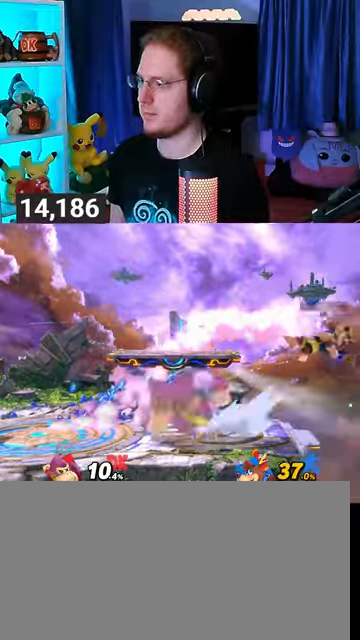
{"buttons": [], "left_stick": "center", "right_stick": "center", "events": [[167, "left_stick", "right"], [333, "left_stick", "center"]]}
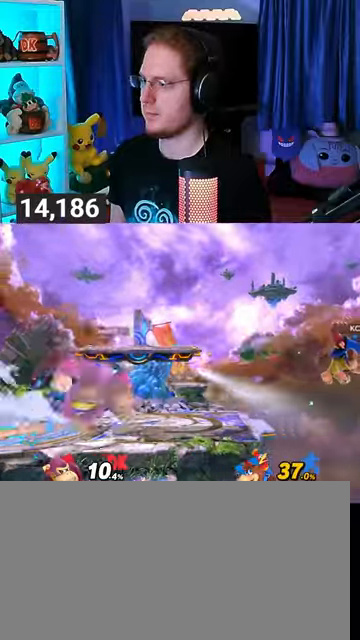
{"buttons": [], "left_stick": "left", "right_stick": "center", "events": [[33, "R1", "down"], [100, "R1", "up"], [333, "left_stick", "left"]]}
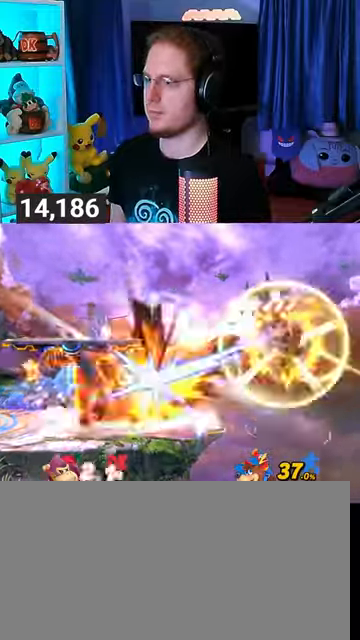
{"buttons": ["Y"], "left_stick": "center", "right_stick": "center", "events": [[33, "left_stick", "center"], [333, "Y", "down"]]}
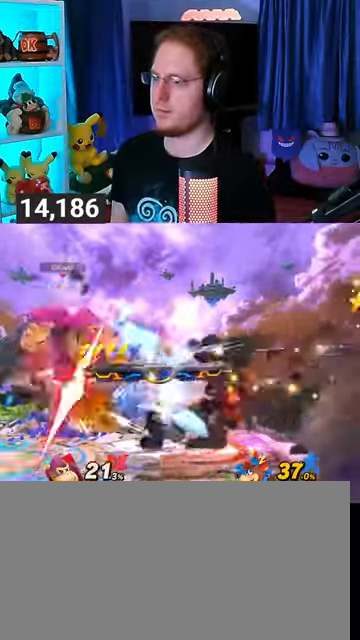
{"buttons": [], "left_stick": "center", "right_stick": "center", "events": [[100, "Y", "up"]]}